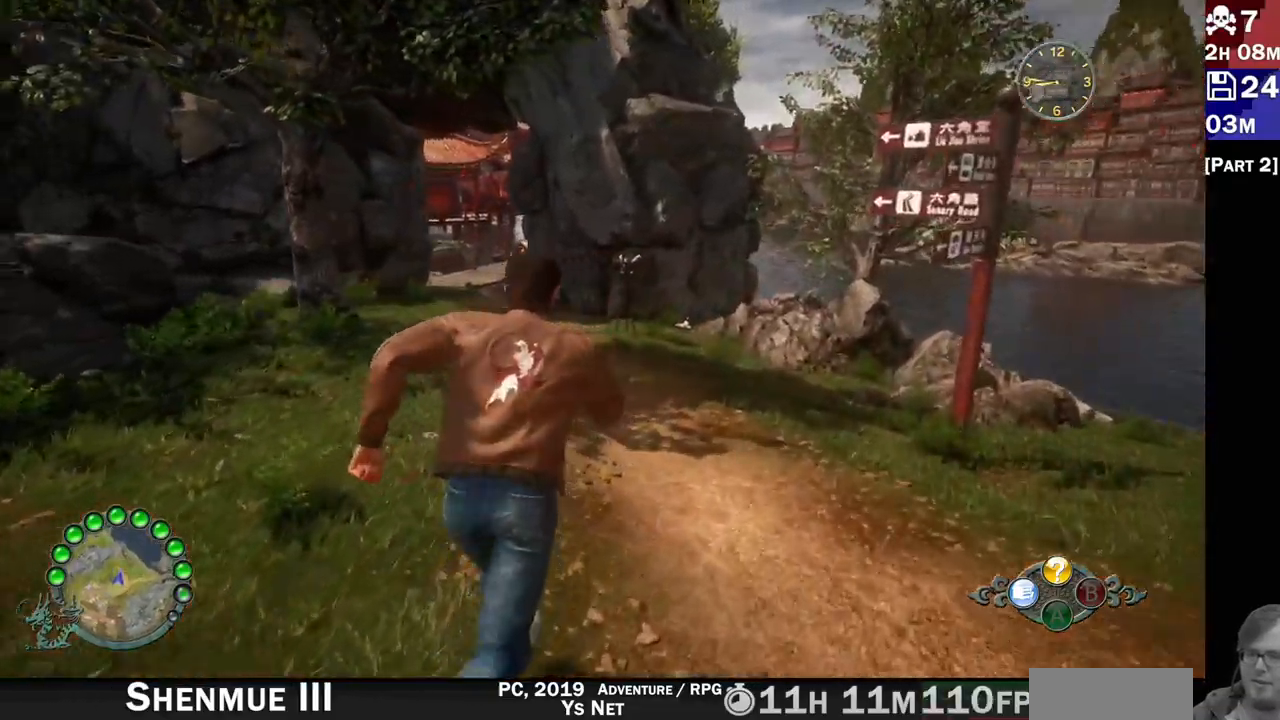
Gameplay with a controller (PlayStation layout); each line is a JSON object with the inputs held at the frame after it. "events" lists button and stick changes between this image and that frame as [ms after this image, input, new state], when the widget could be followed in between. Not read: L3 R3.
{"buttons": ["R2"], "left_stick": "up", "right_stick": "center", "events": [[133, "right_stick", "center"]]}
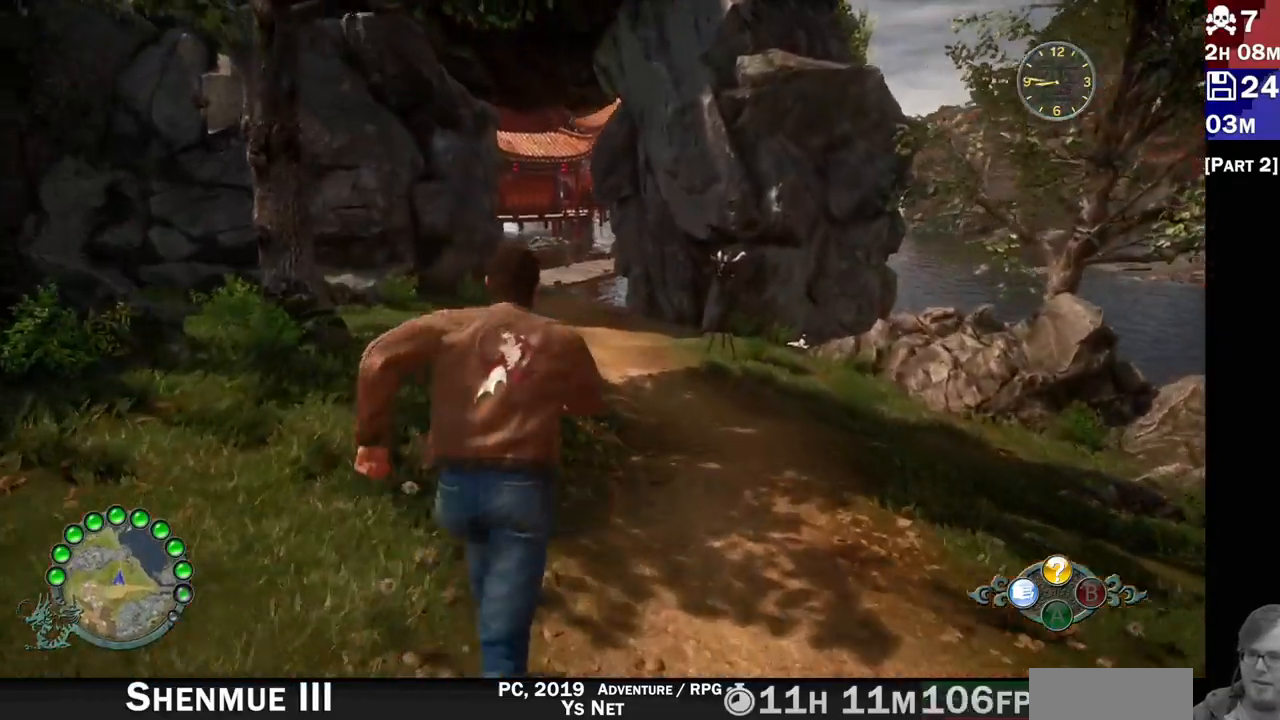
{"buttons": ["R2"], "left_stick": "up", "right_stick": "center", "events": []}
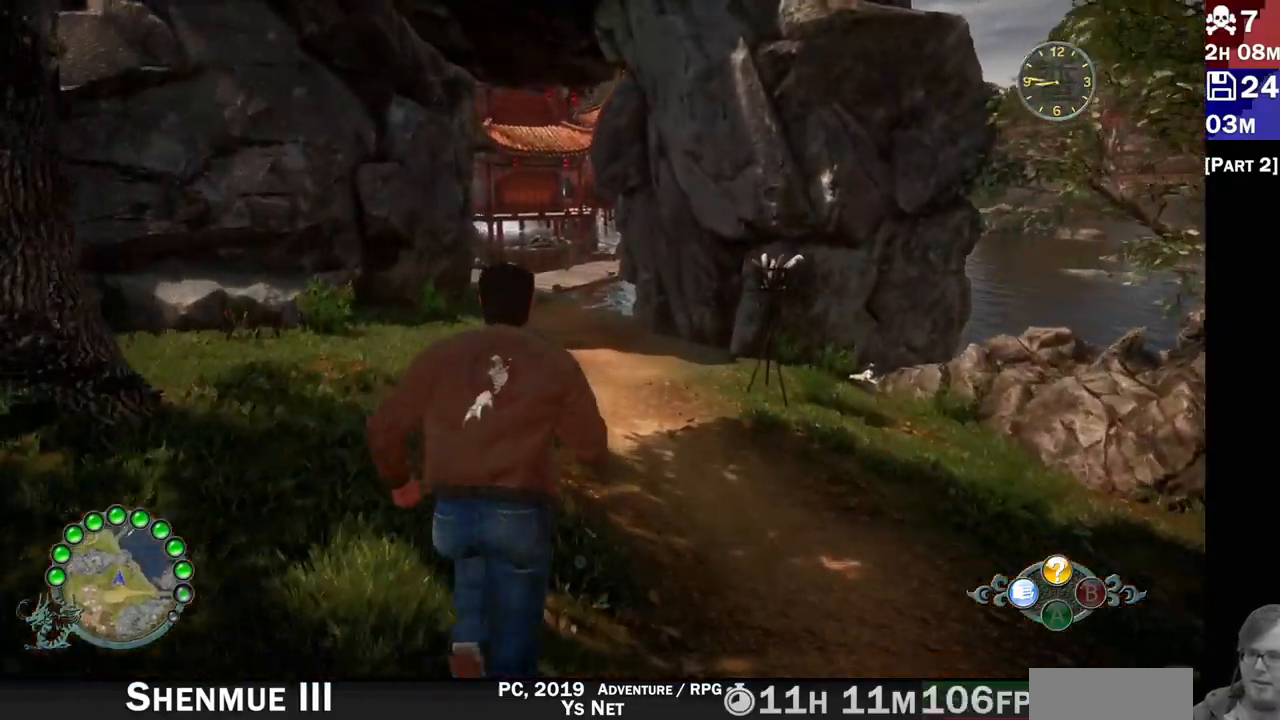
{"buttons": ["R2"], "left_stick": "up", "right_stick": "center", "events": [[133, "right_stick", "left"], [283, "right_stick", "center"]]}
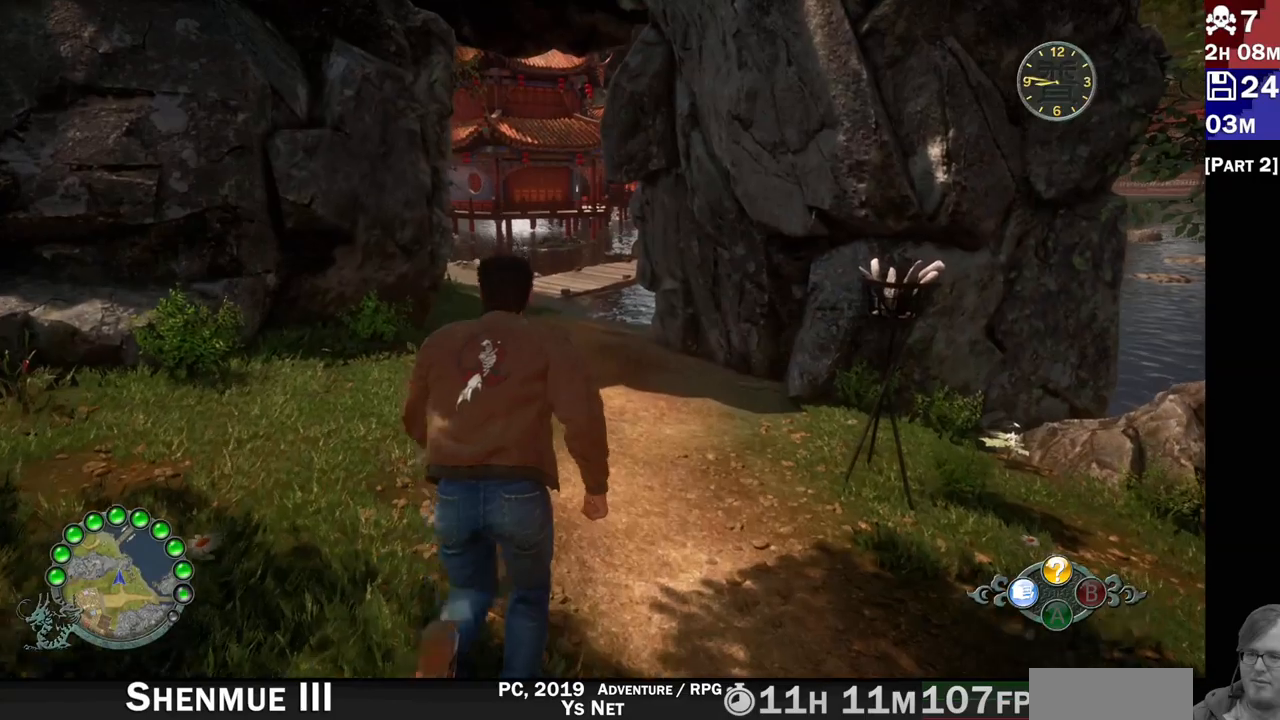
{"buttons": ["R2"], "left_stick": "up", "right_stick": "left", "events": [[483, "right_stick", "left"]]}